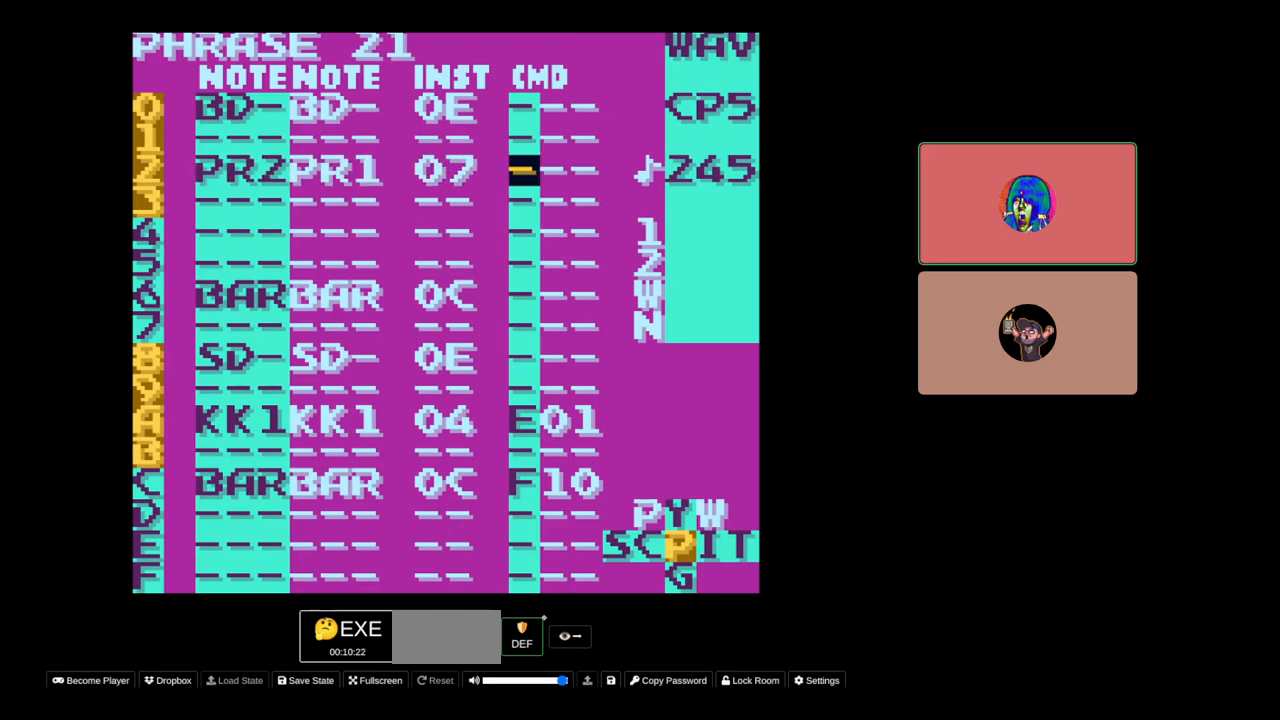
Gameplay with a controller (Nintendo layout); each line is a JSON object with the inputs held at the frame after it. "events" lists button and stick changes between this image and that frame as [ms after this image, input, new state], when the widget could be followed in between. Not read: L3 R3.
{"buttons": [], "events": [[267, "DPAD_LEFT", "up"]]}
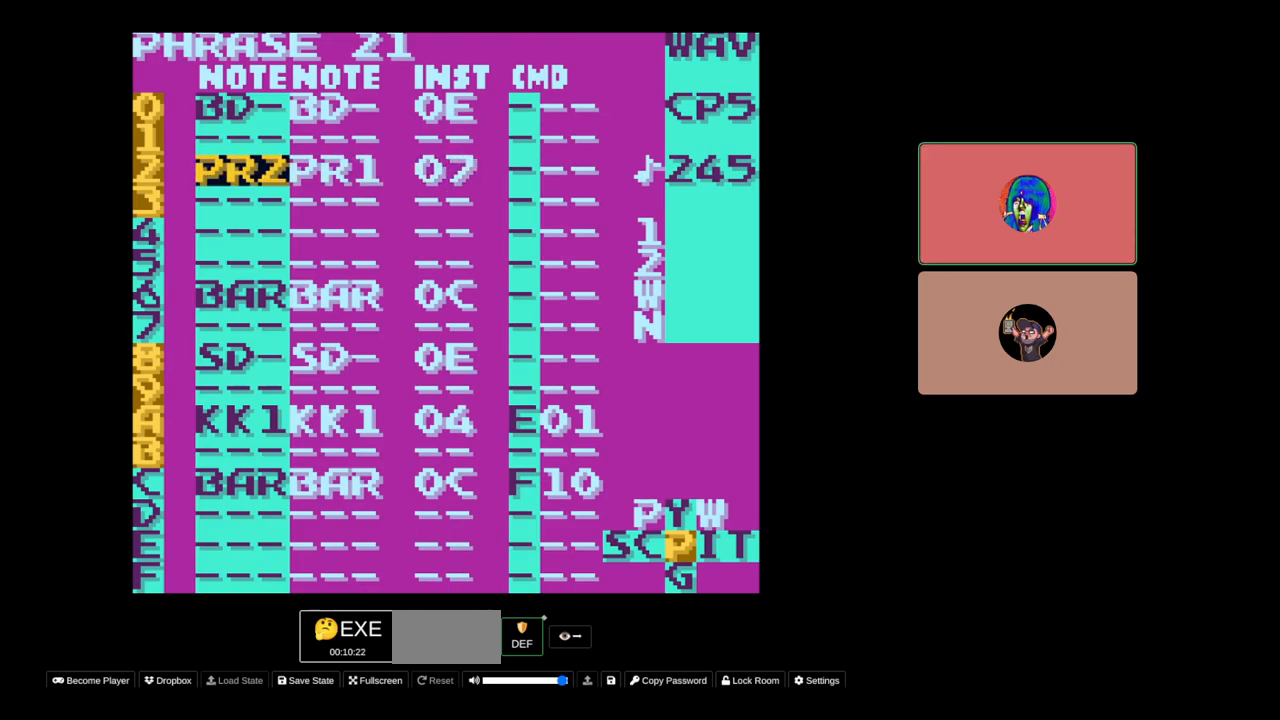
{"buttons": ["DPAD_LEFT"], "events": [[33, "DPAD_RIGHT", "down"], [267, "DPAD_RIGHT", "up"], [483, "DPAD_LEFT", "down"]]}
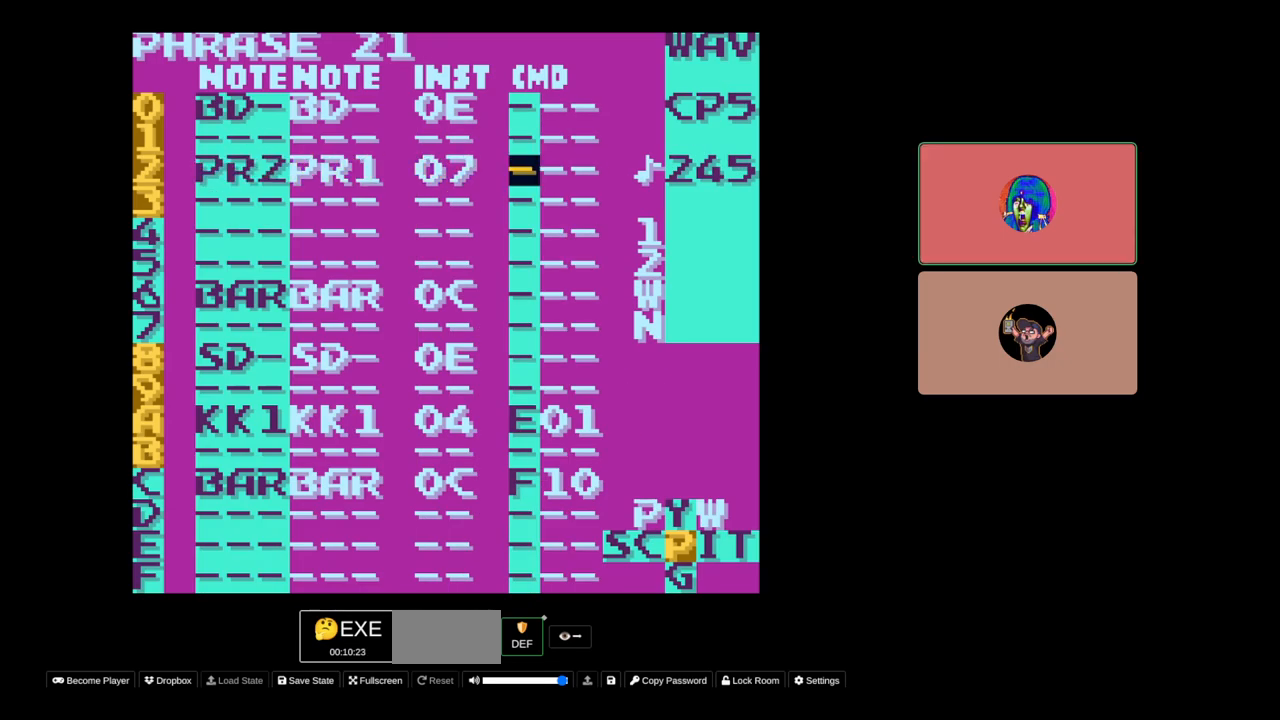
{"buttons": [], "events": [[267, "DPAD_LEFT", "up"]]}
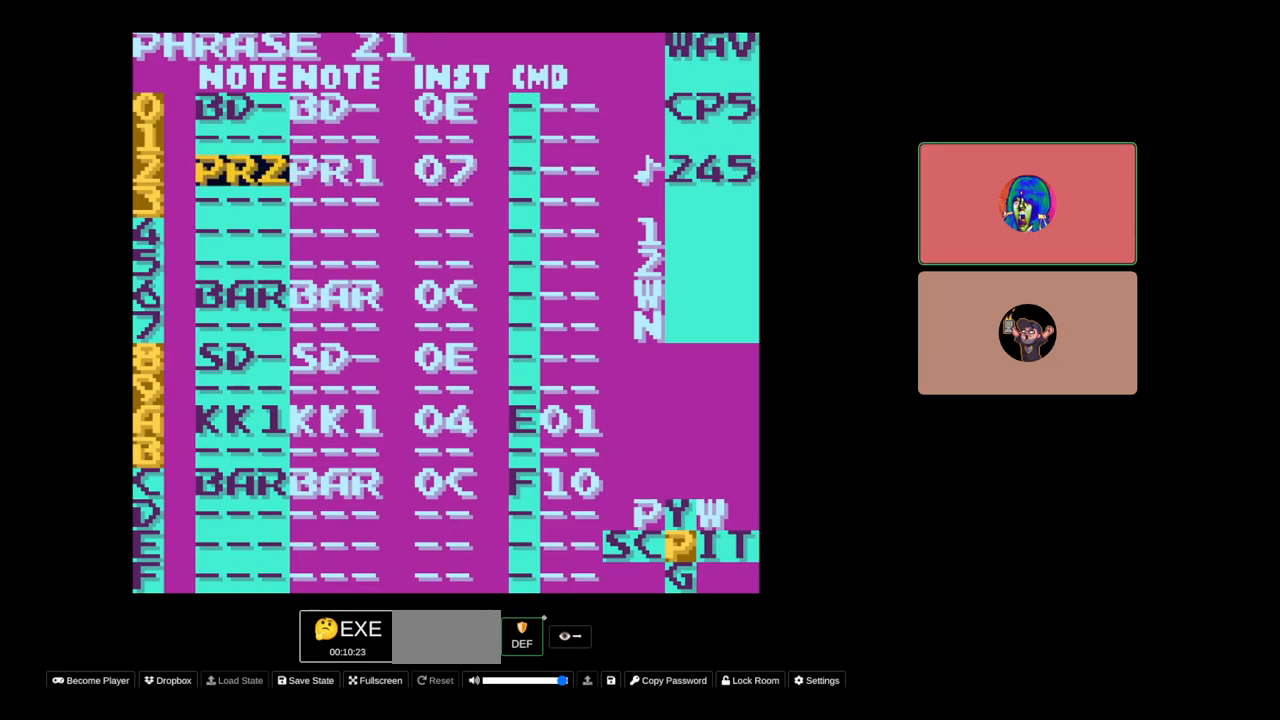
{"buttons": ["DPAD_LEFT"], "events": [[17, "DPAD_RIGHT", "down"], [300, "DPAD_RIGHT", "up"], [483, "DPAD_LEFT", "down"]]}
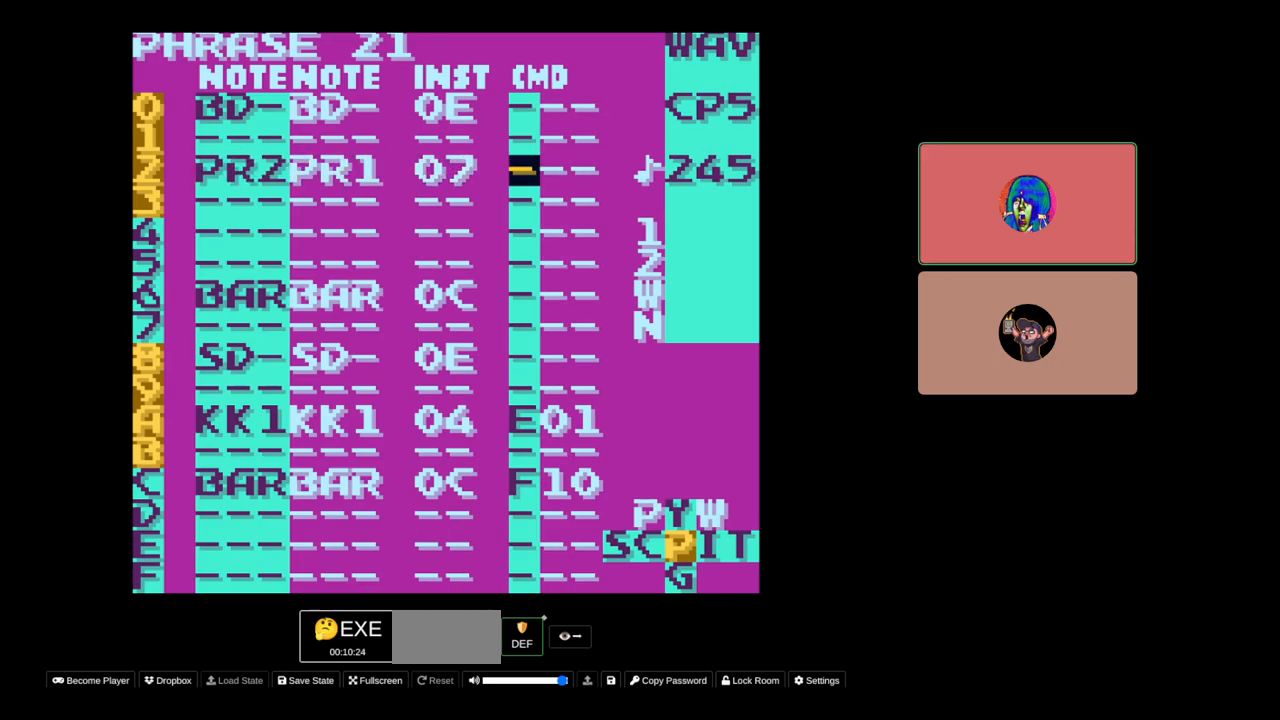
{"buttons": ["DPAD_RIGHT"], "events": [[267, "DPAD_LEFT", "up"], [500, "DPAD_RIGHT", "down"]]}
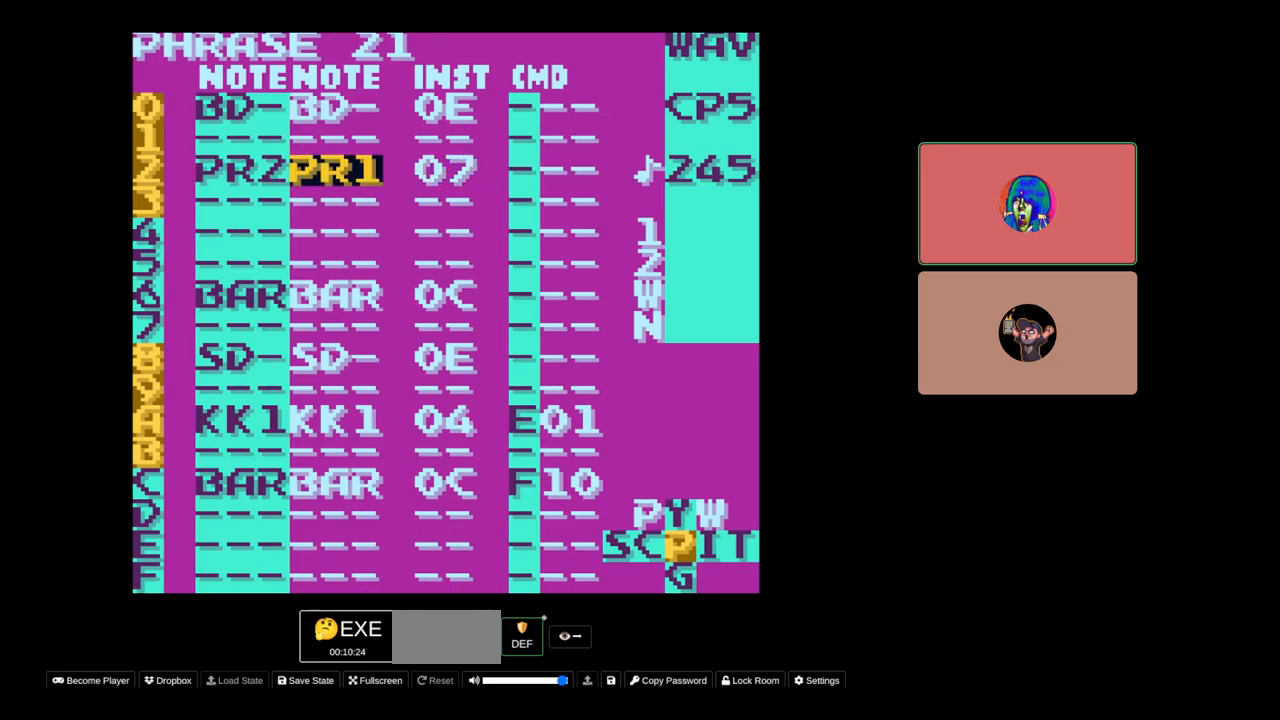
{"buttons": ["DPAD_LEFT"], "events": [[300, "DPAD_RIGHT", "up"], [467, "DPAD_LEFT", "down"]]}
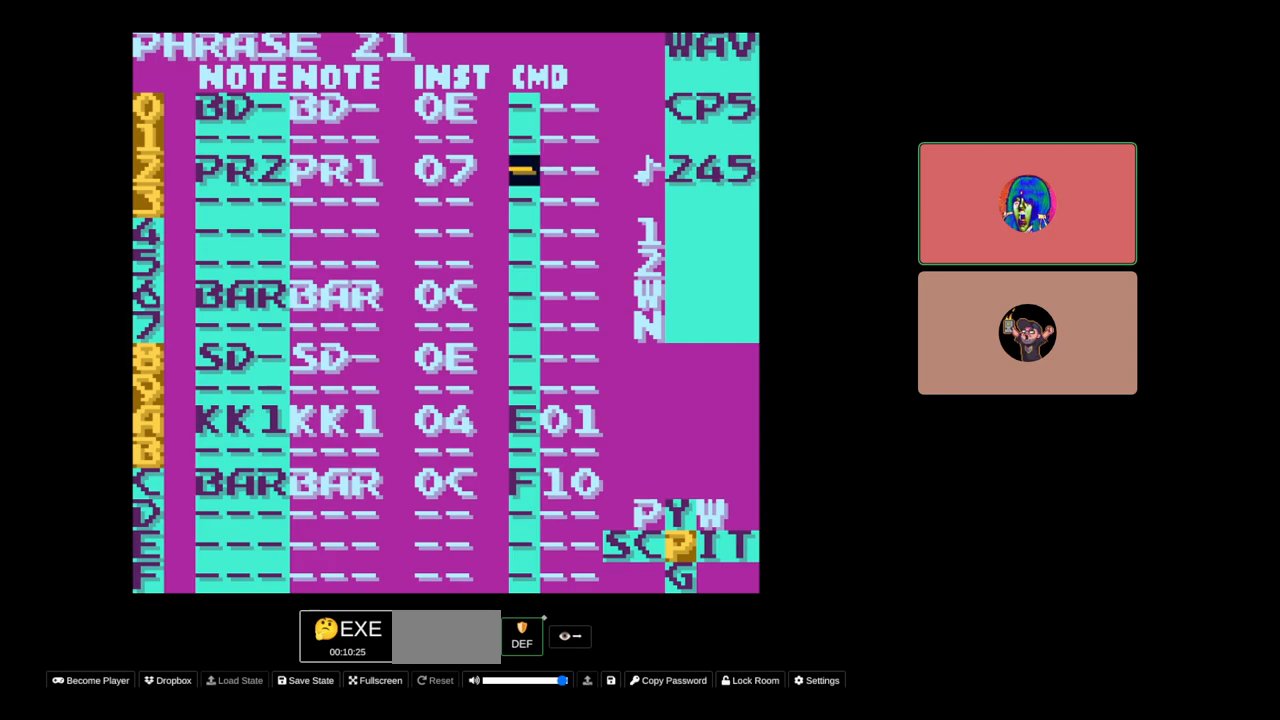
{"buttons": [], "events": [[233, "DPAD_LEFT", "up"]]}
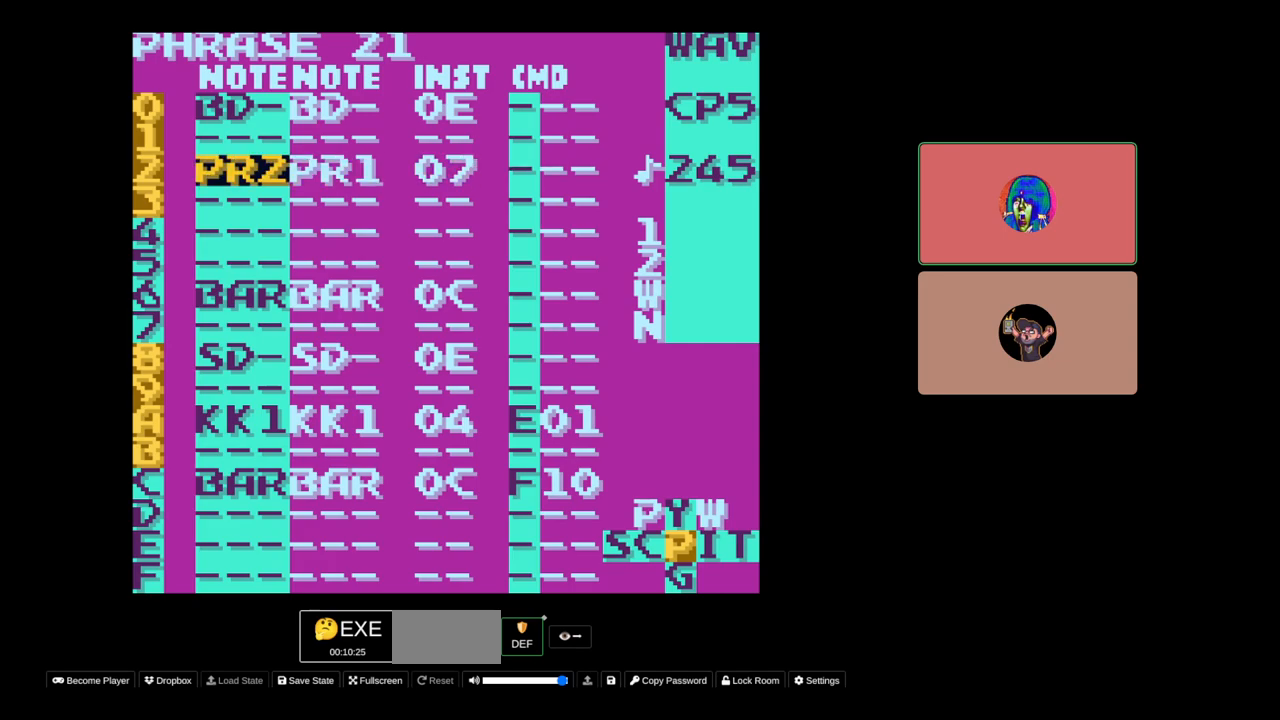
{"buttons": ["DPAD_RIGHT"], "events": [[417, "DPAD_RIGHT", "down"]]}
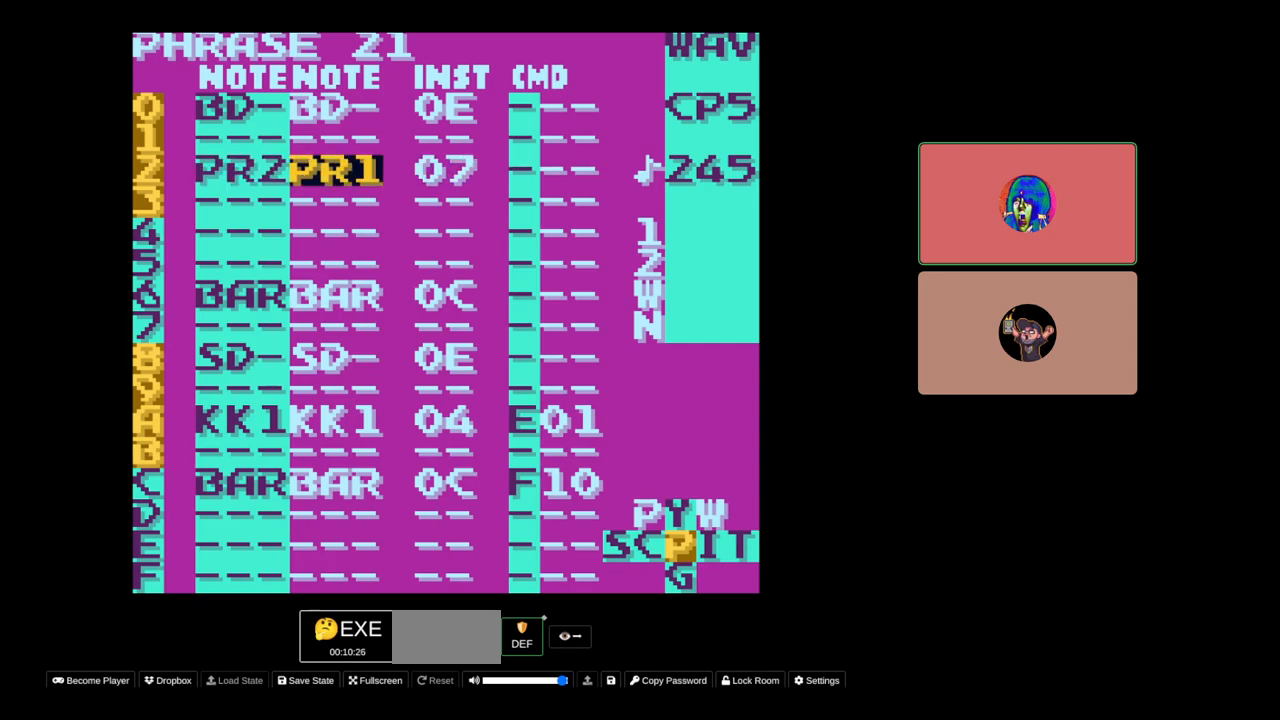
{"buttons": ["DPAD_LEFT"], "events": [[233, "DPAD_RIGHT", "up"], [433, "DPAD_LEFT", "down"]]}
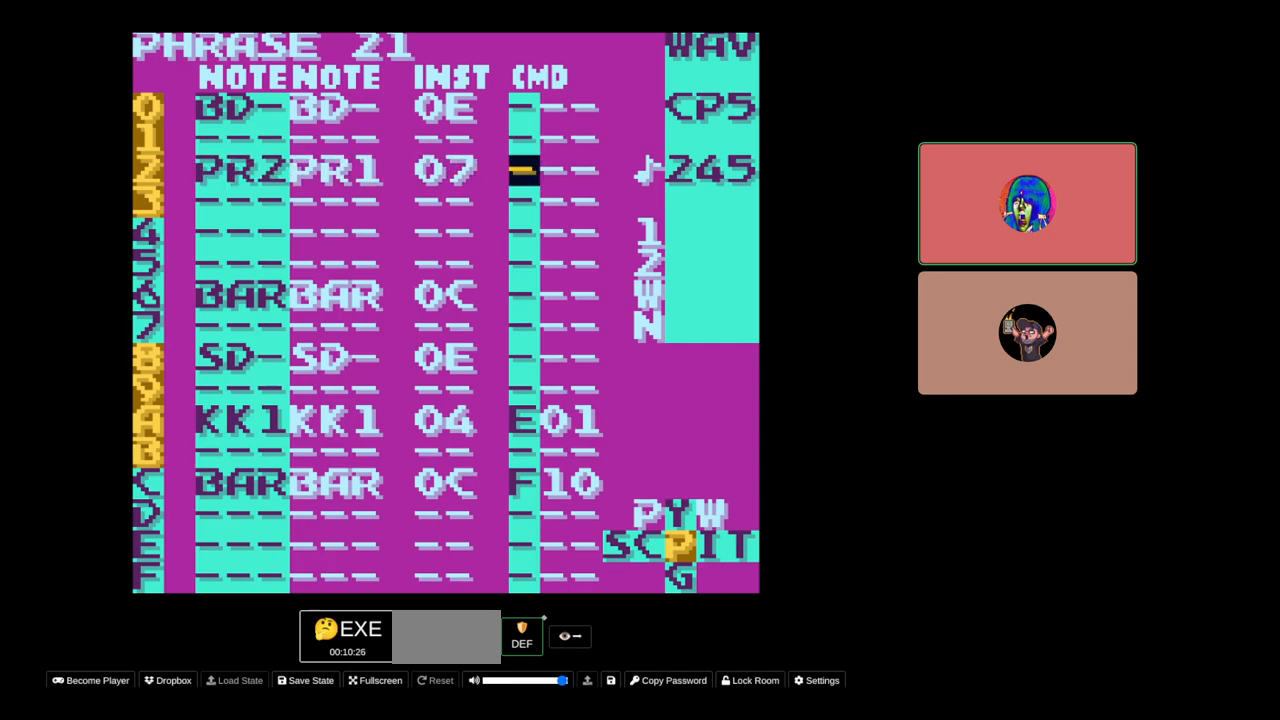
{"buttons": [], "events": [[333, "DPAD_LEFT", "up"]]}
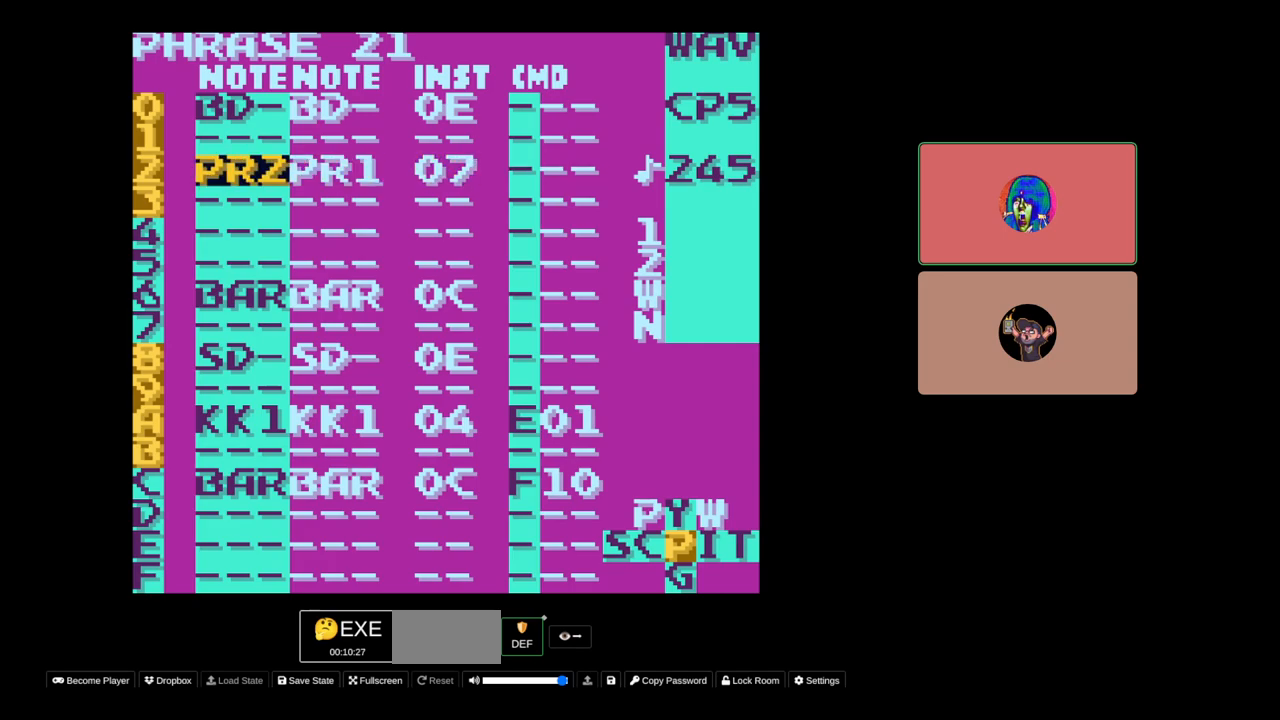
{"buttons": [], "events": [[133, "DPAD_RIGHT", "down"], [483, "DPAD_RIGHT", "up"]]}
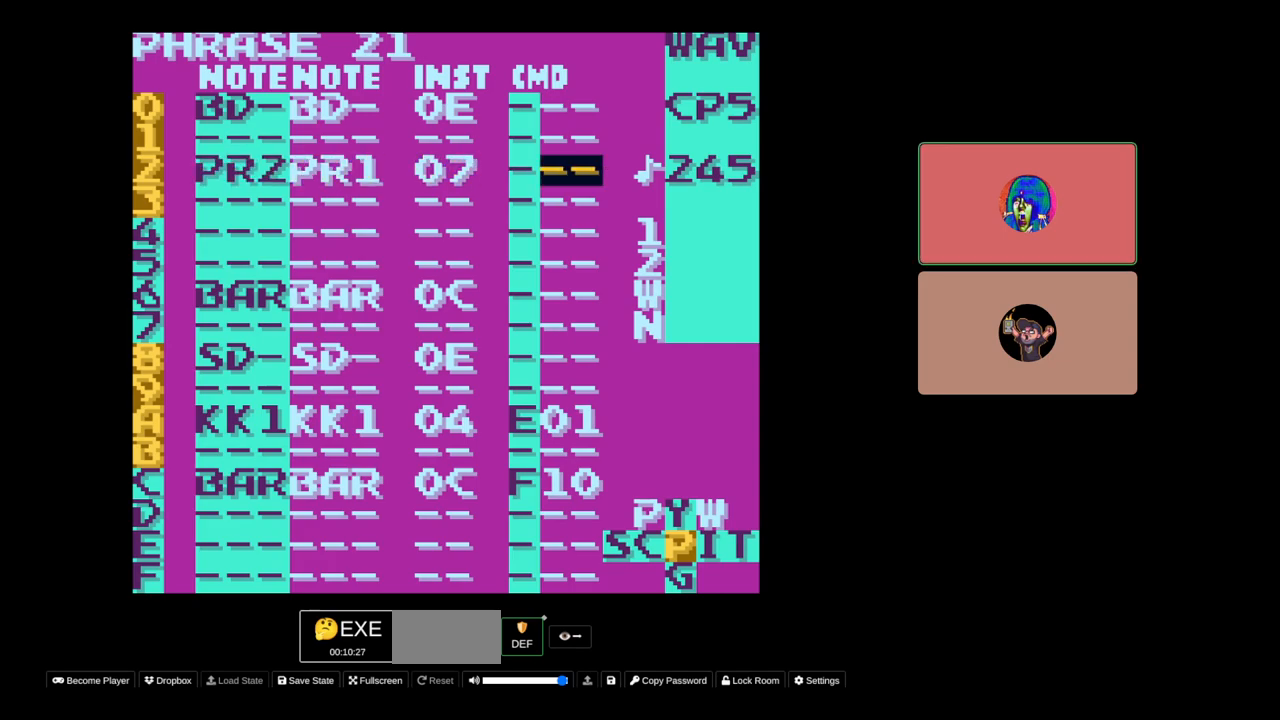
{"buttons": [], "events": [[150, "DPAD_LEFT", "down"], [450, "DPAD_LEFT", "up"]]}
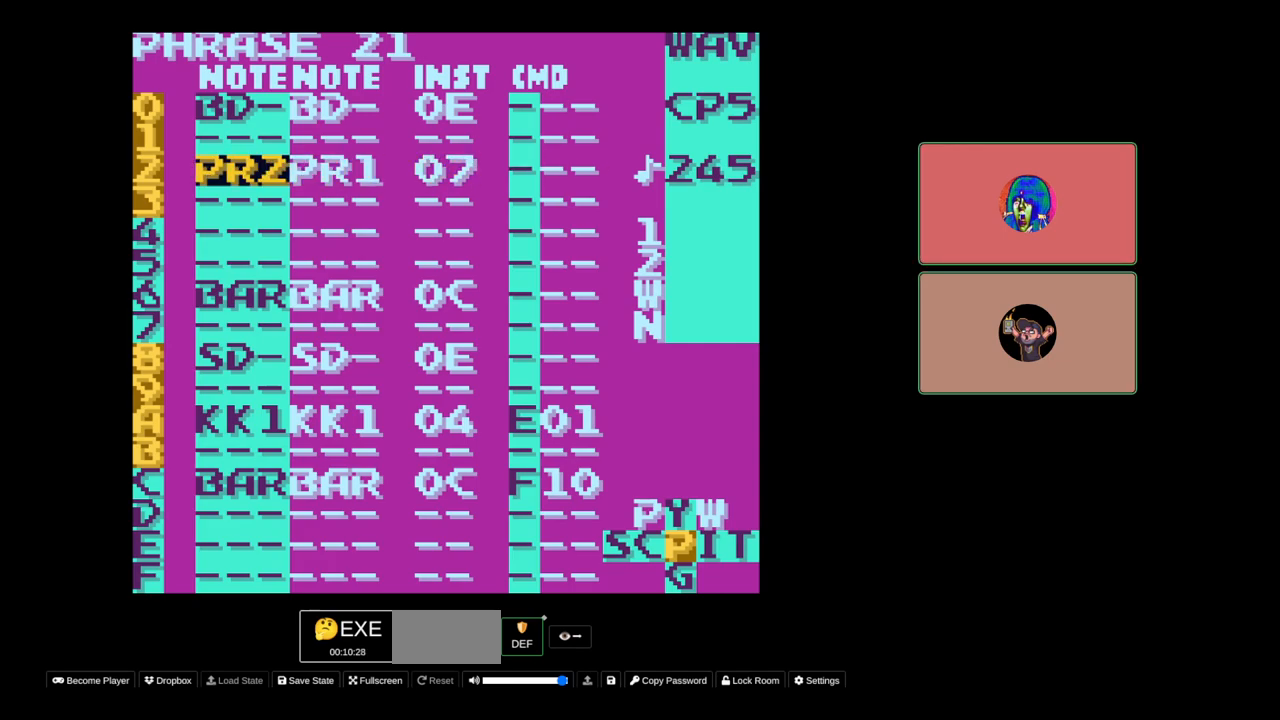
{"buttons": ["DPAD_RIGHT"], "events": [[317, "DPAD_RIGHT", "down"]]}
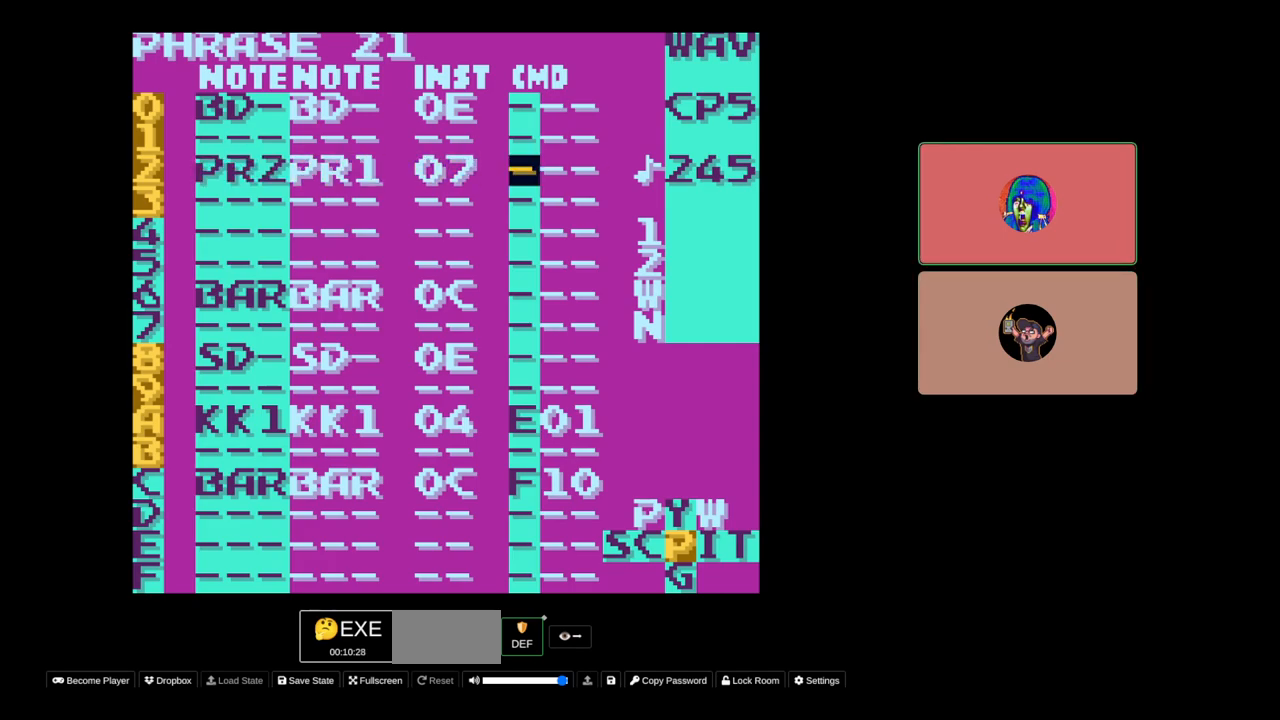
{"buttons": ["DPAD_LEFT"], "events": [[83, "DPAD_RIGHT", "up"], [267, "DPAD_LEFT", "down"]]}
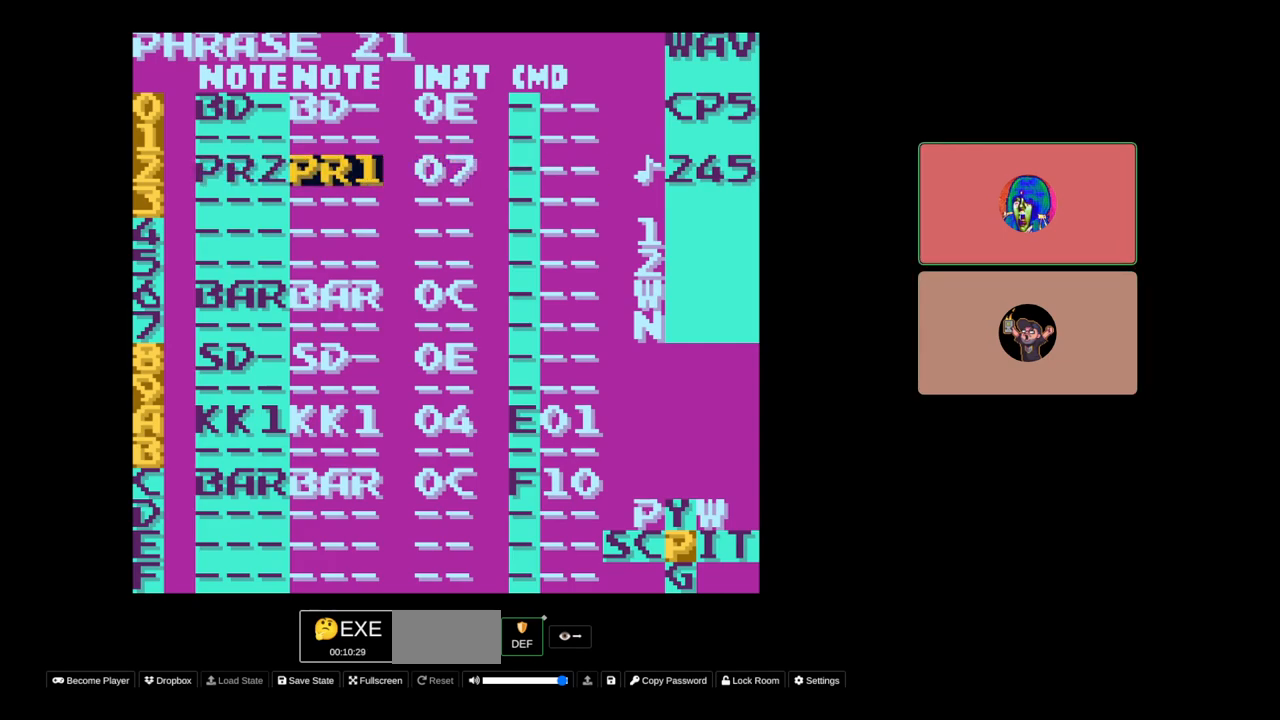
{"buttons": [], "events": [[117, "DPAD_LEFT", "up"]]}
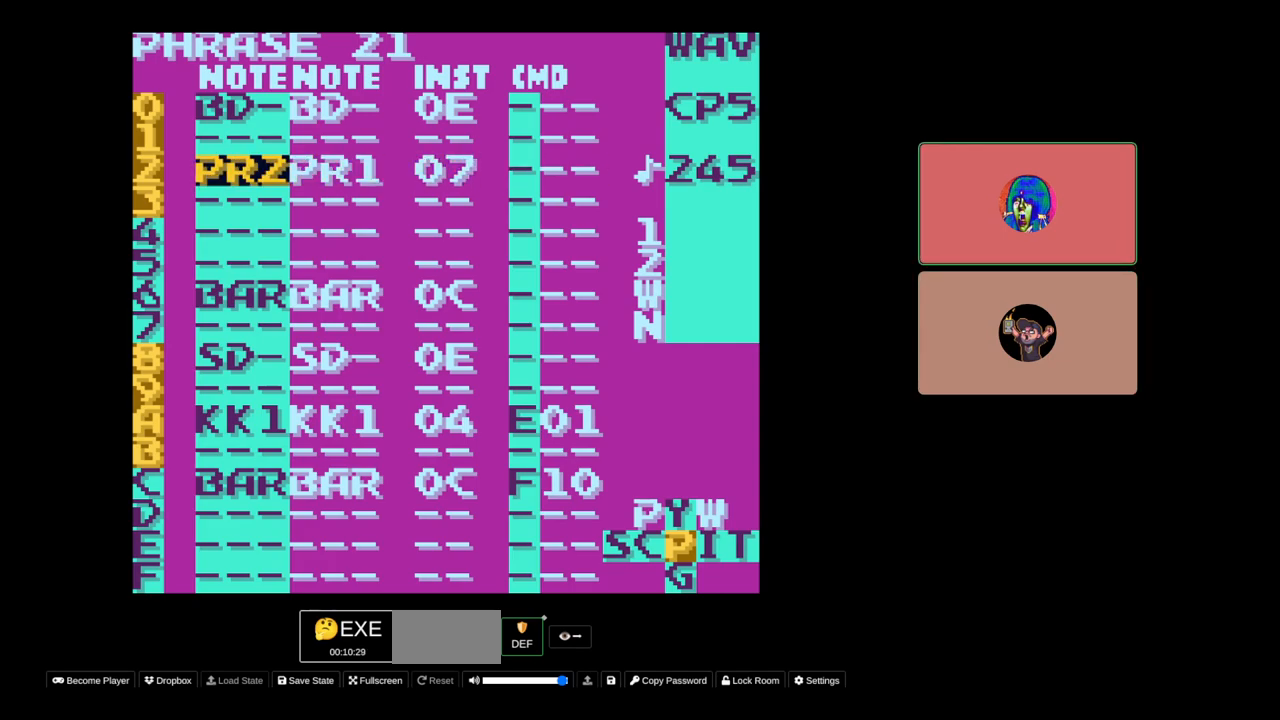
{"buttons": [], "events": [[83, "DPAD_RIGHT", "down"], [483, "DPAD_RIGHT", "up"]]}
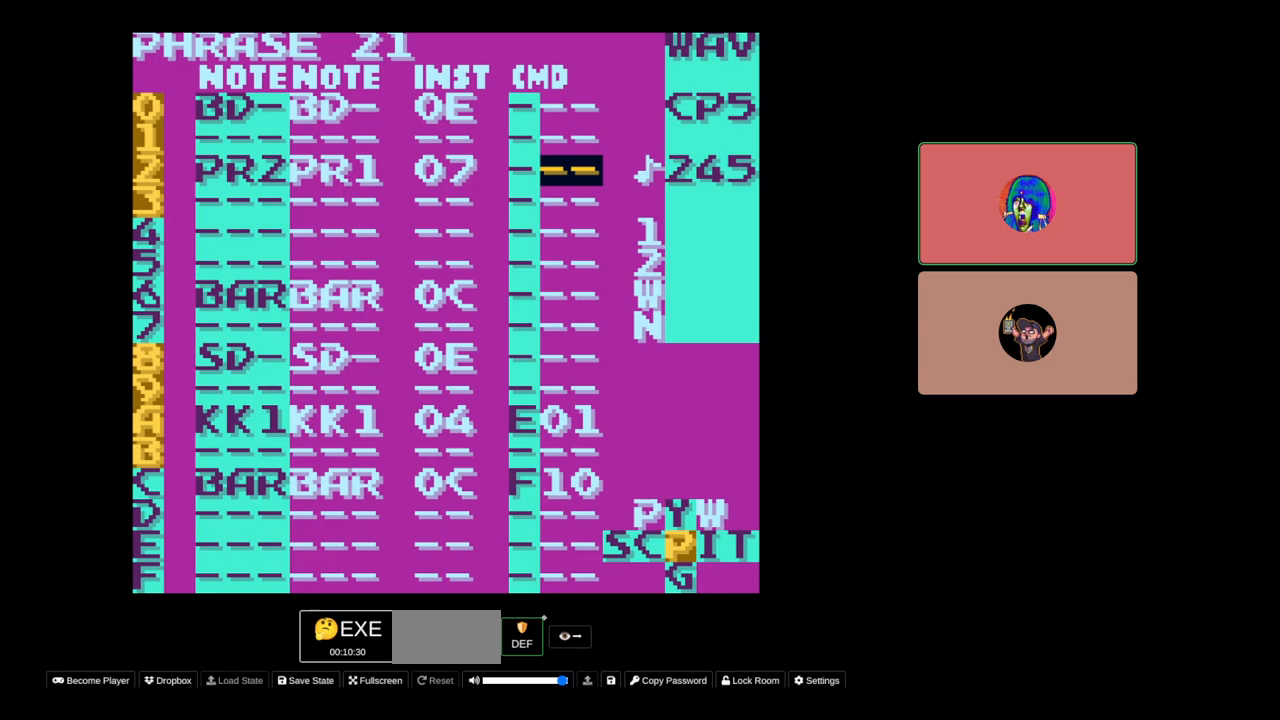
{"buttons": ["DPAD_LEFT"], "events": [[233, "DPAD_LEFT", "down"]]}
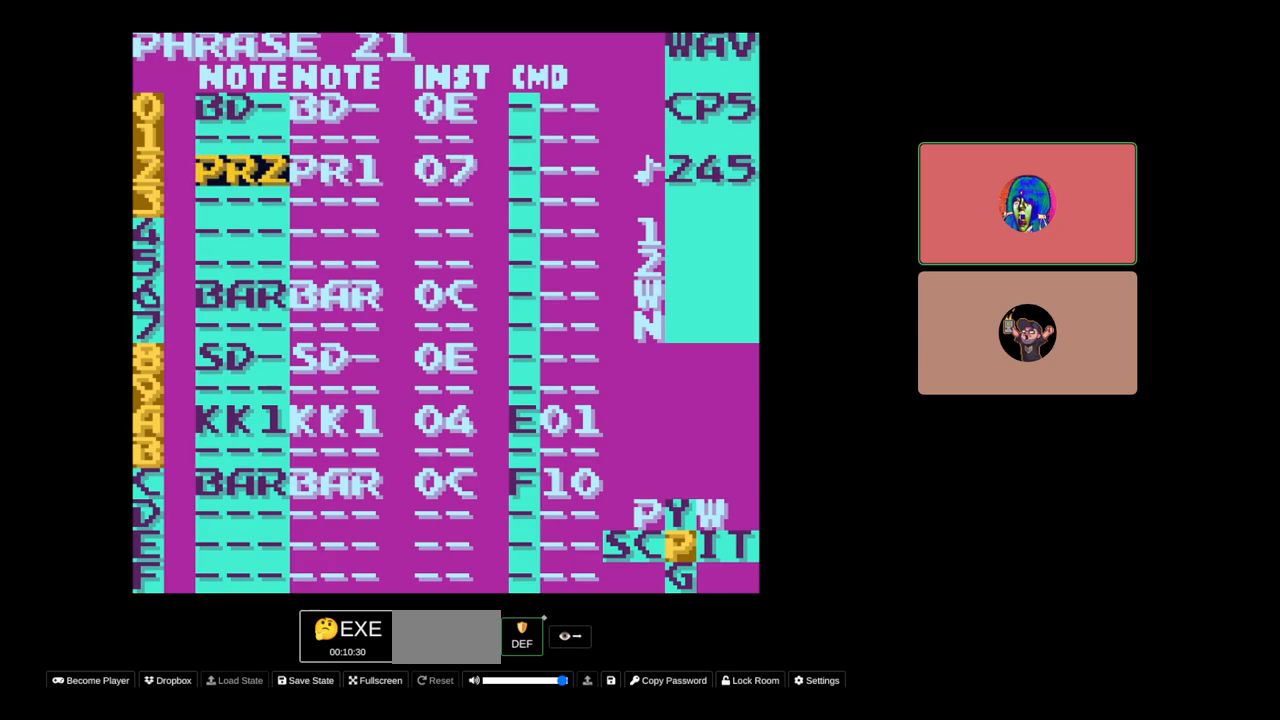
{"buttons": ["DPAD_RIGHT"], "events": [[117, "DPAD_LEFT", "up"], [467, "DPAD_RIGHT", "down"]]}
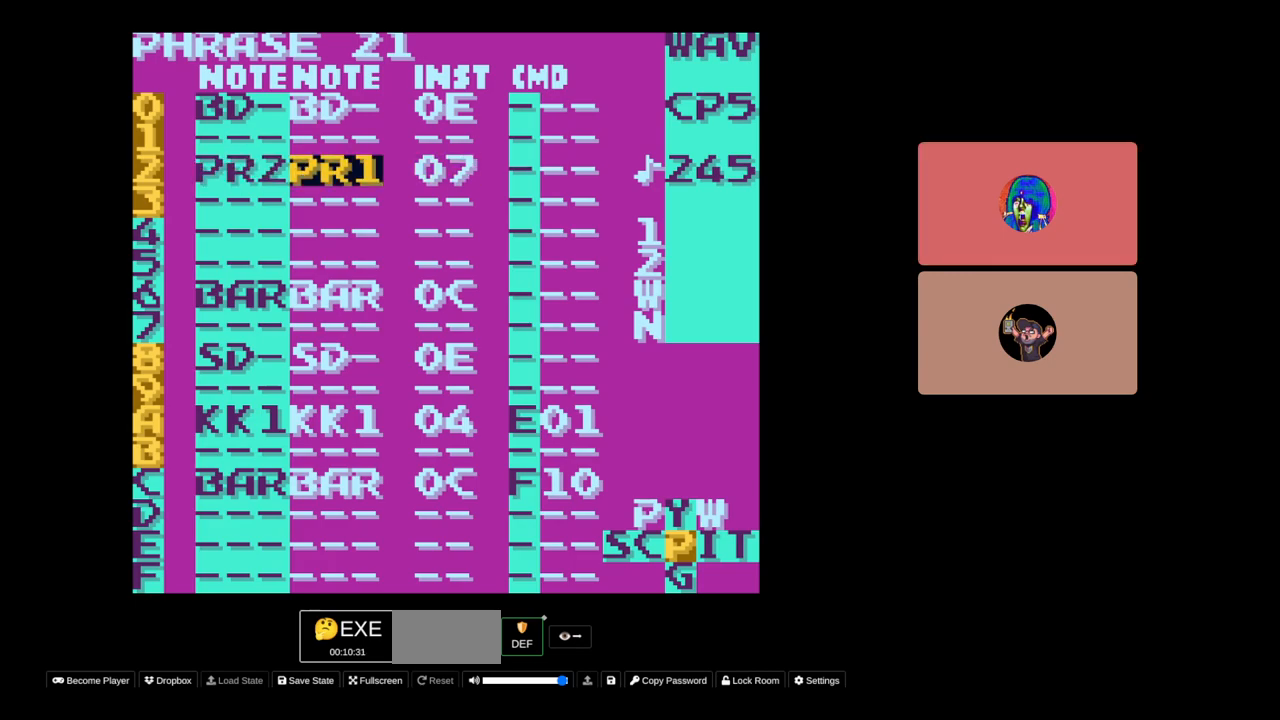
{"buttons": ["DPAD_LEFT"], "events": [[167, "DPAD_RIGHT", "up"], [483, "DPAD_LEFT", "down"]]}
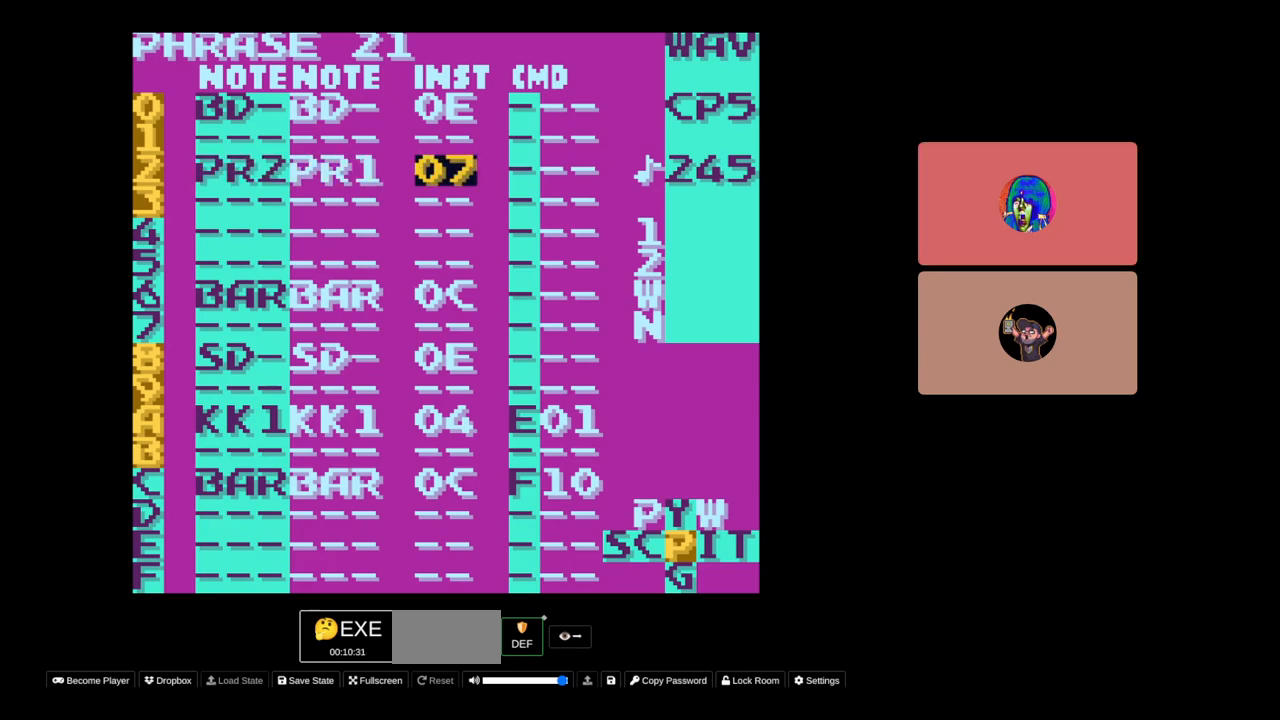
{"buttons": [], "events": [[267, "DPAD_LEFT", "up"]]}
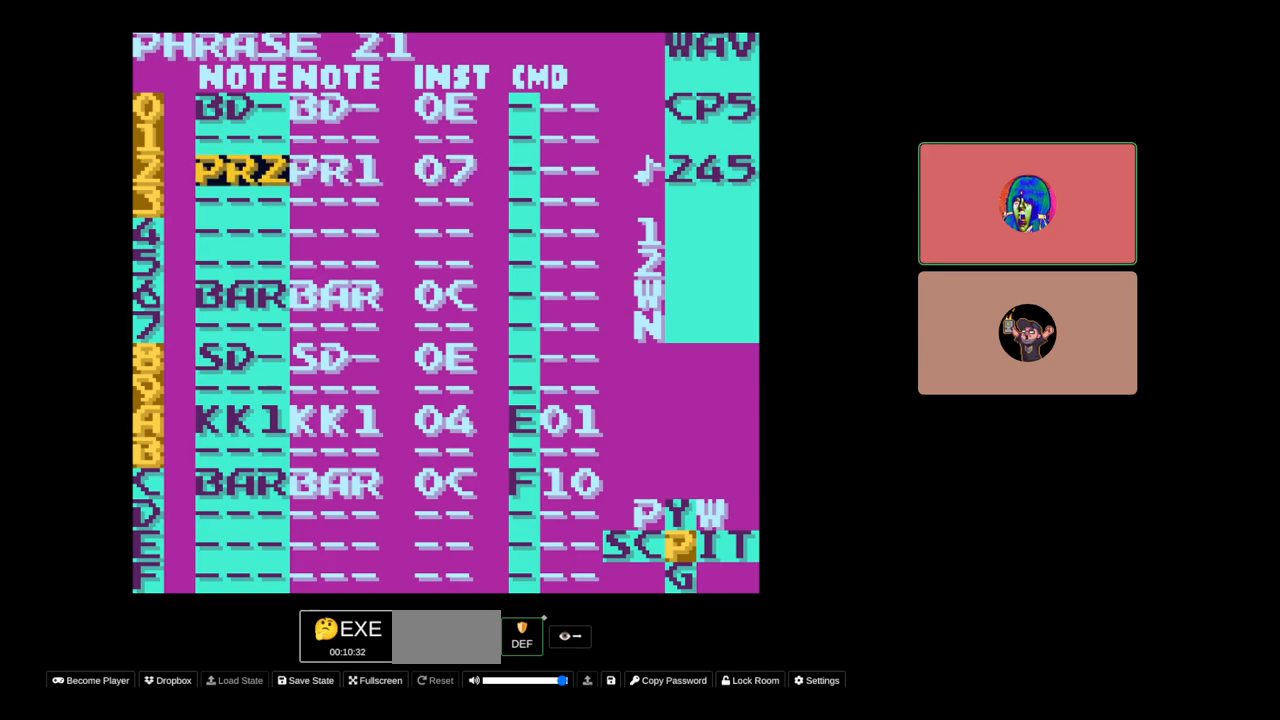
{"buttons": [], "events": [[100, "DPAD_RIGHT", "down"], [283, "DPAD_RIGHT", "up"]]}
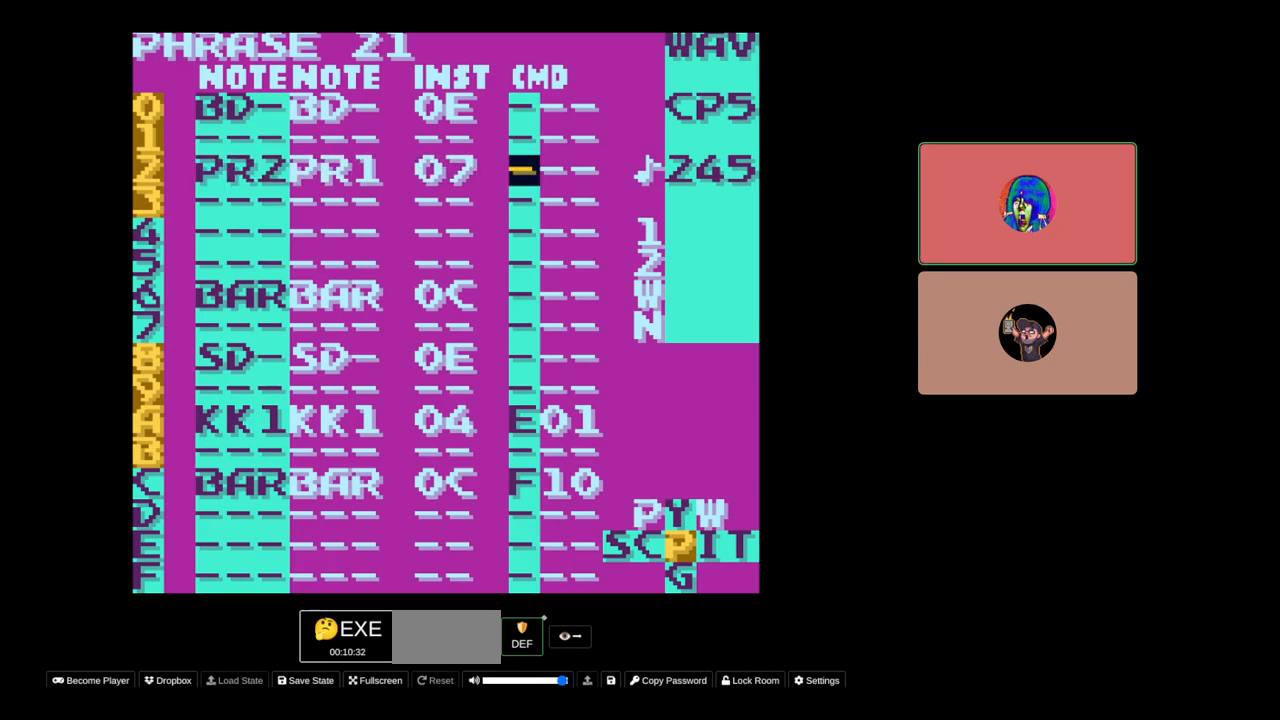
{"buttons": [], "events": [[133, "DPAD_LEFT", "down"], [367, "DPAD_LEFT", "up"]]}
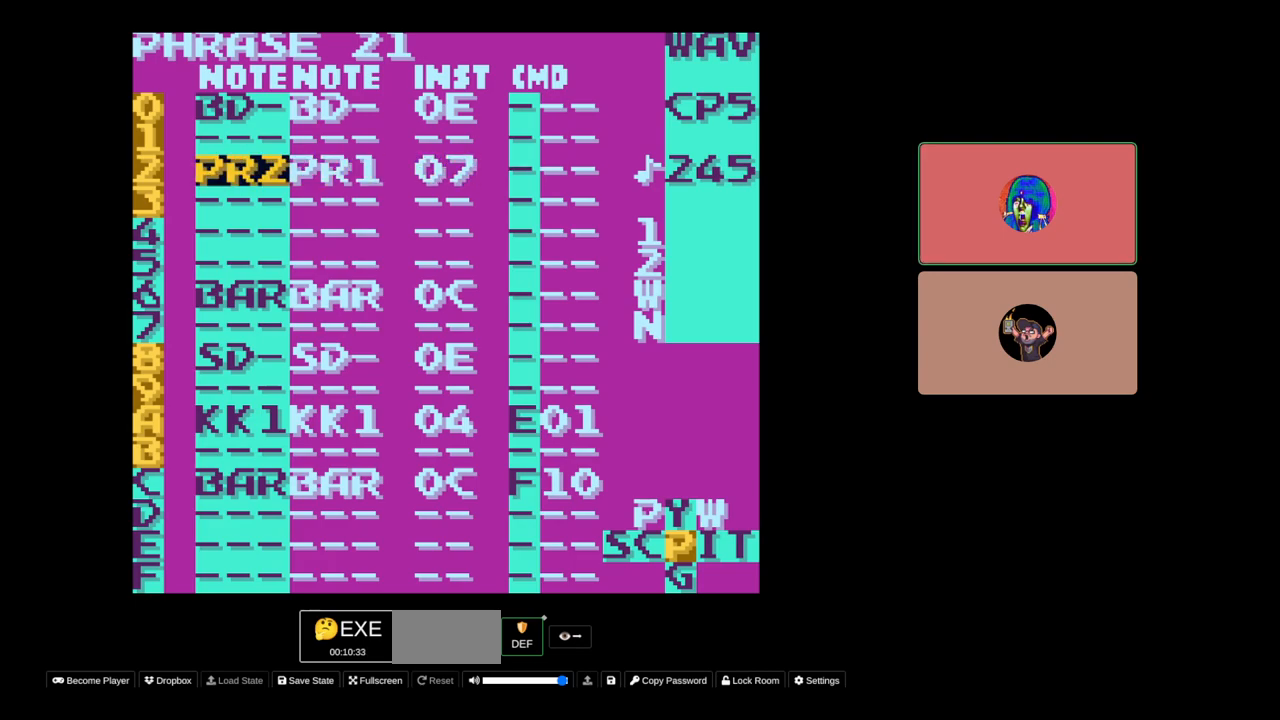
{"buttons": [], "events": [[183, "DPAD_RIGHT", "down"], [333, "DPAD_RIGHT", "up"]]}
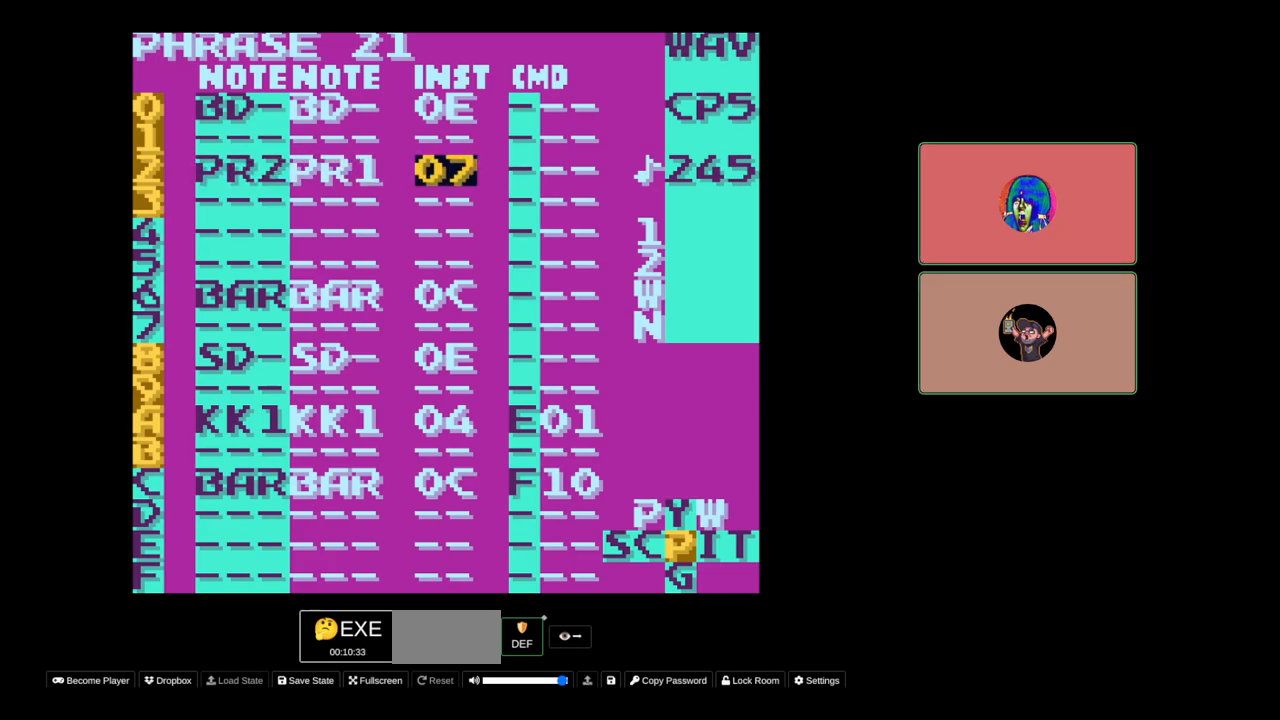
{"buttons": [], "events": [[183, "DPAD_LEFT", "down"], [350, "DPAD_LEFT", "up"]]}
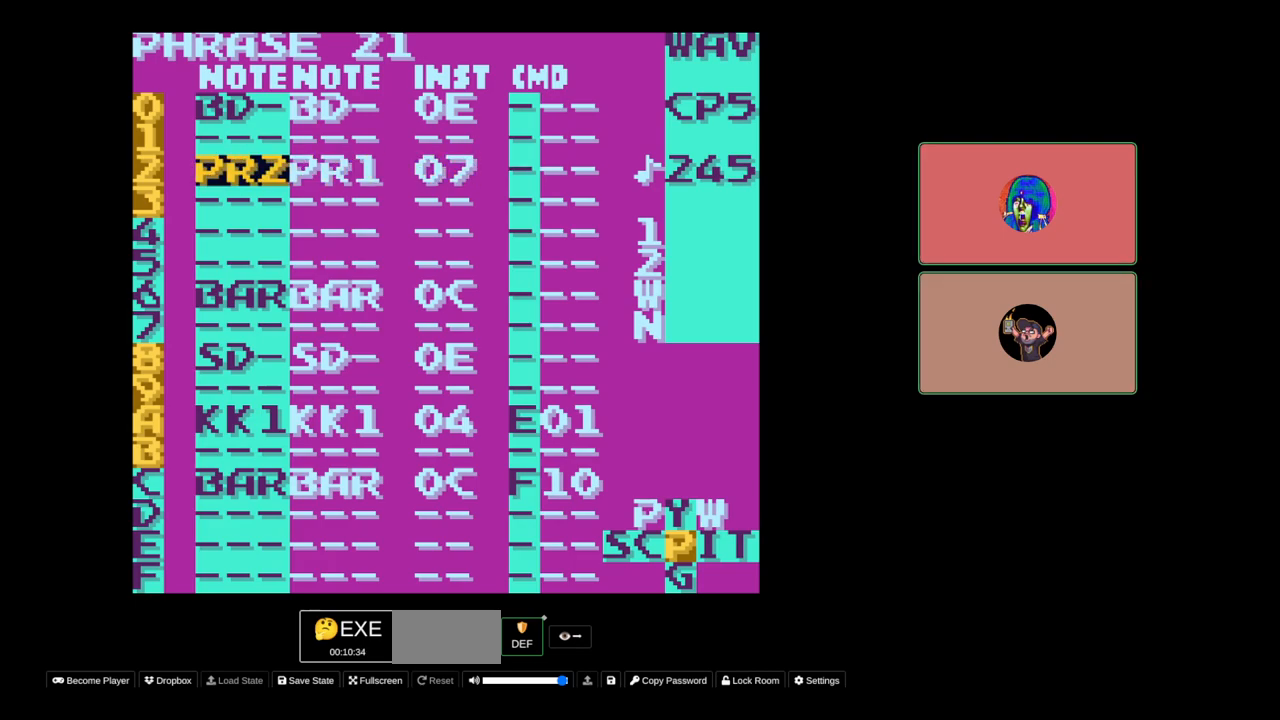
{"buttons": [], "events": [[250, "DPAD_RIGHT", "down"], [367, "DPAD_RIGHT", "up"]]}
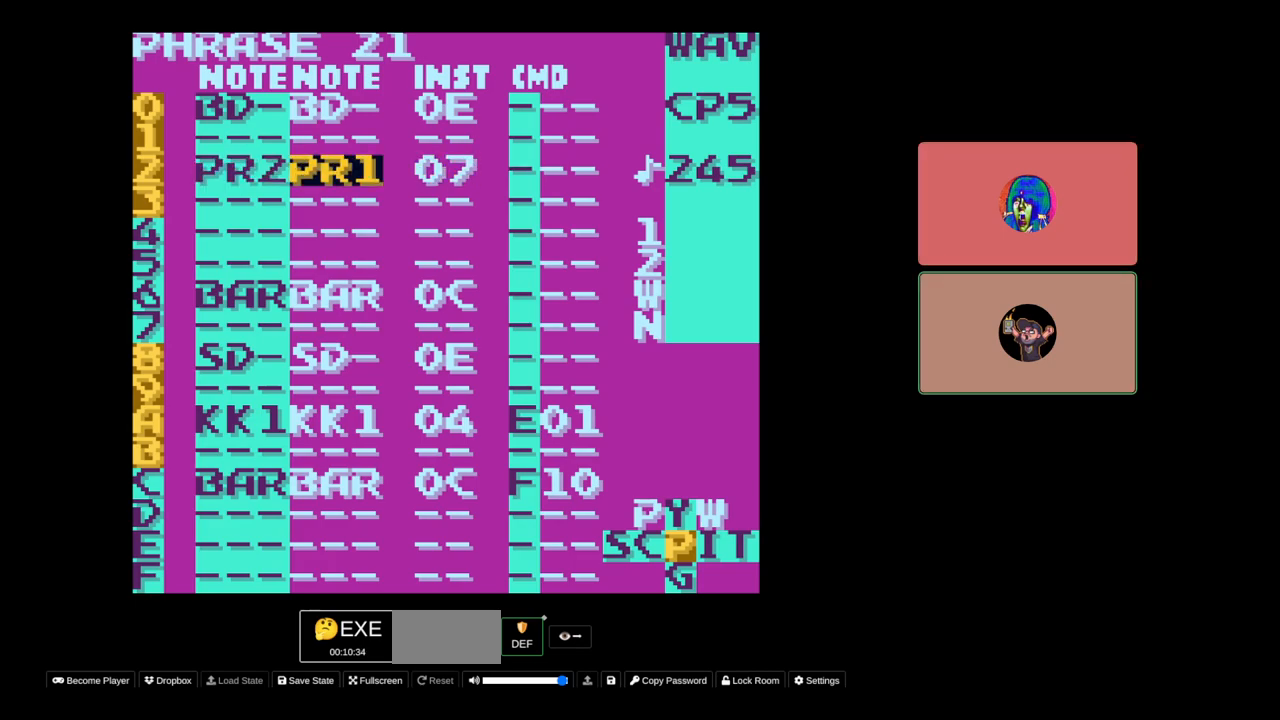
{"buttons": [], "events": [[317, "DPAD_LEFT", "down"], [417, "DPAD_LEFT", "up"]]}
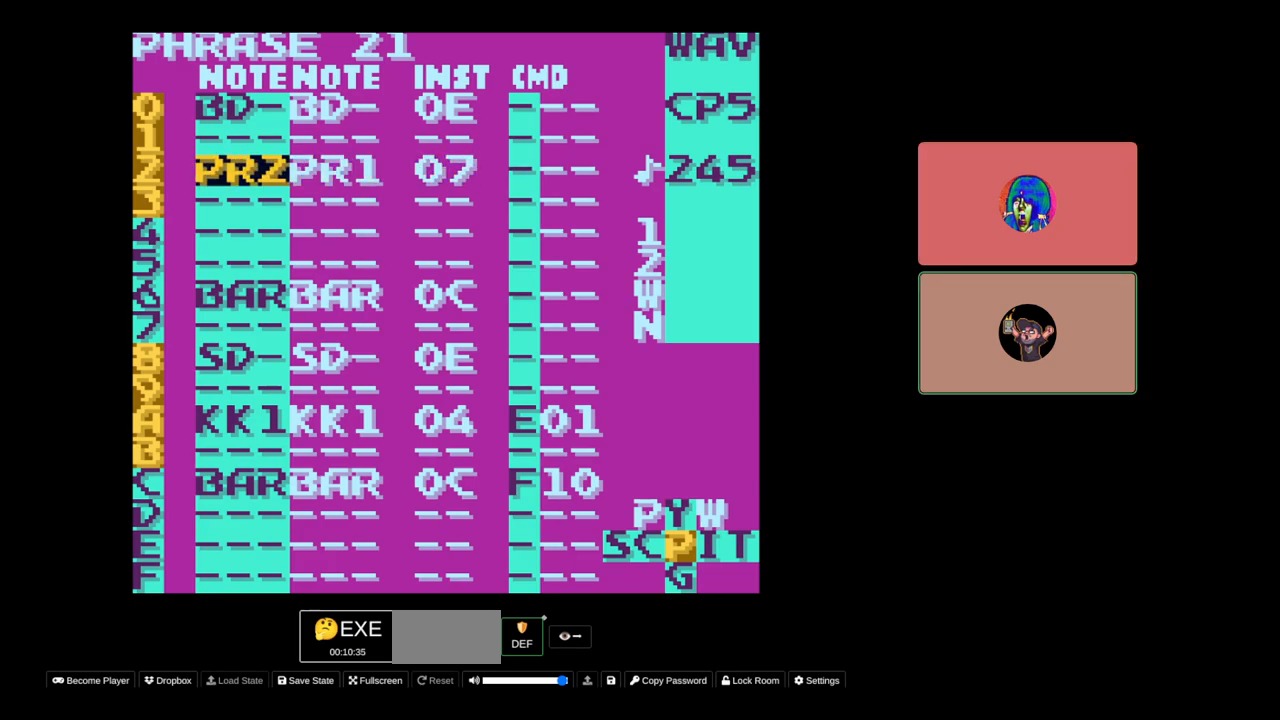
{"buttons": [], "events": [[333, "DPAD_RIGHT", "down"], [450, "DPAD_RIGHT", "up"]]}
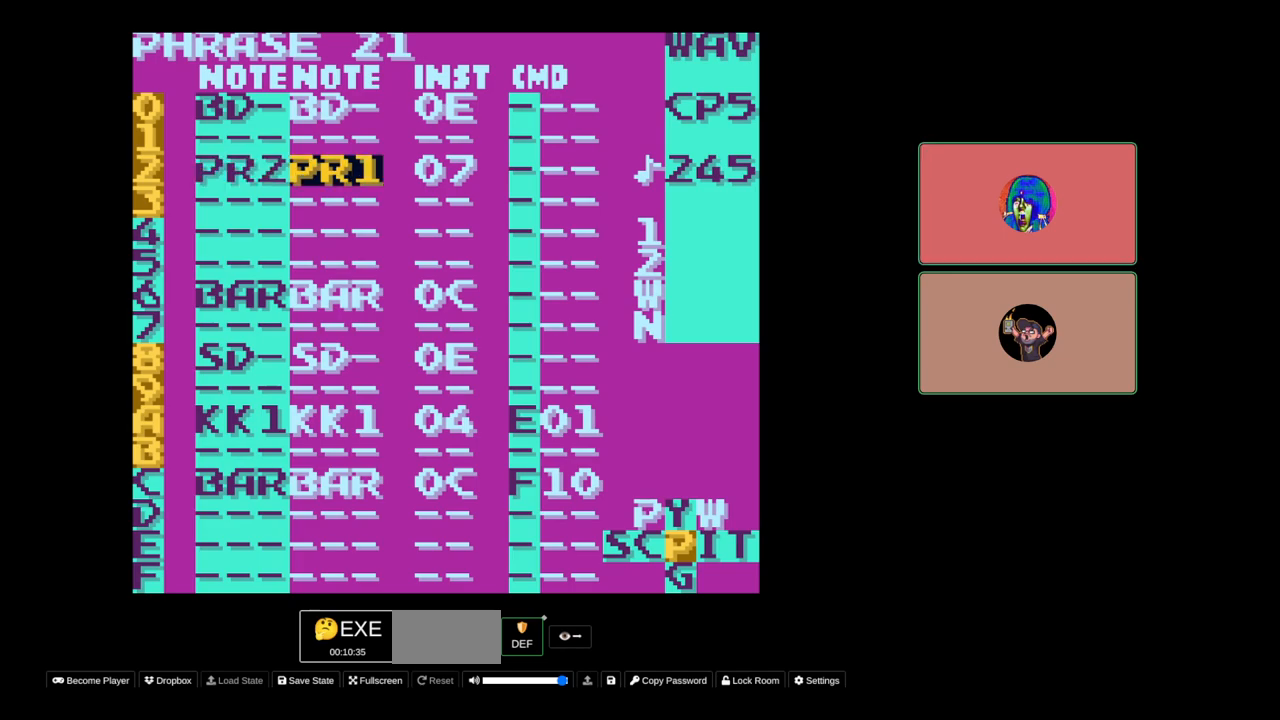
{"buttons": [], "events": [[350, "DPAD_LEFT", "down"], [433, "DPAD_LEFT", "up"]]}
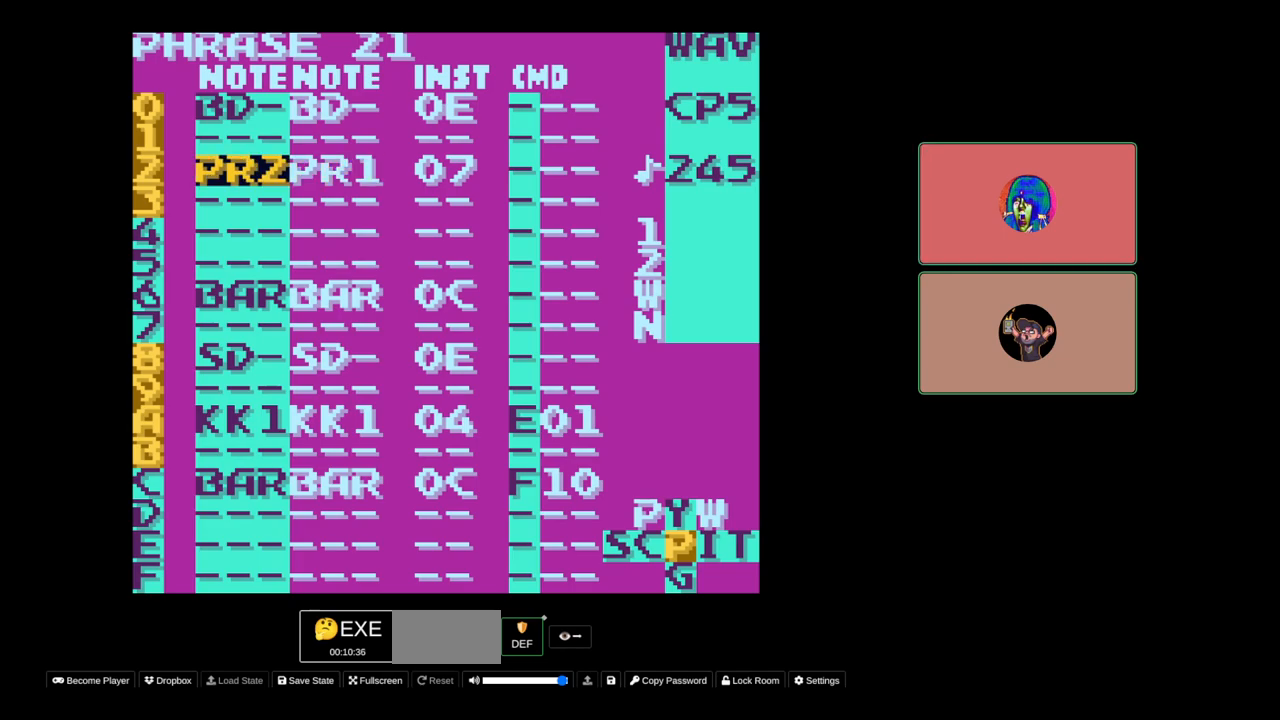
{"buttons": [], "events": [[233, "DPAD_RIGHT", "down"], [317, "DPAD_RIGHT", "up"]]}